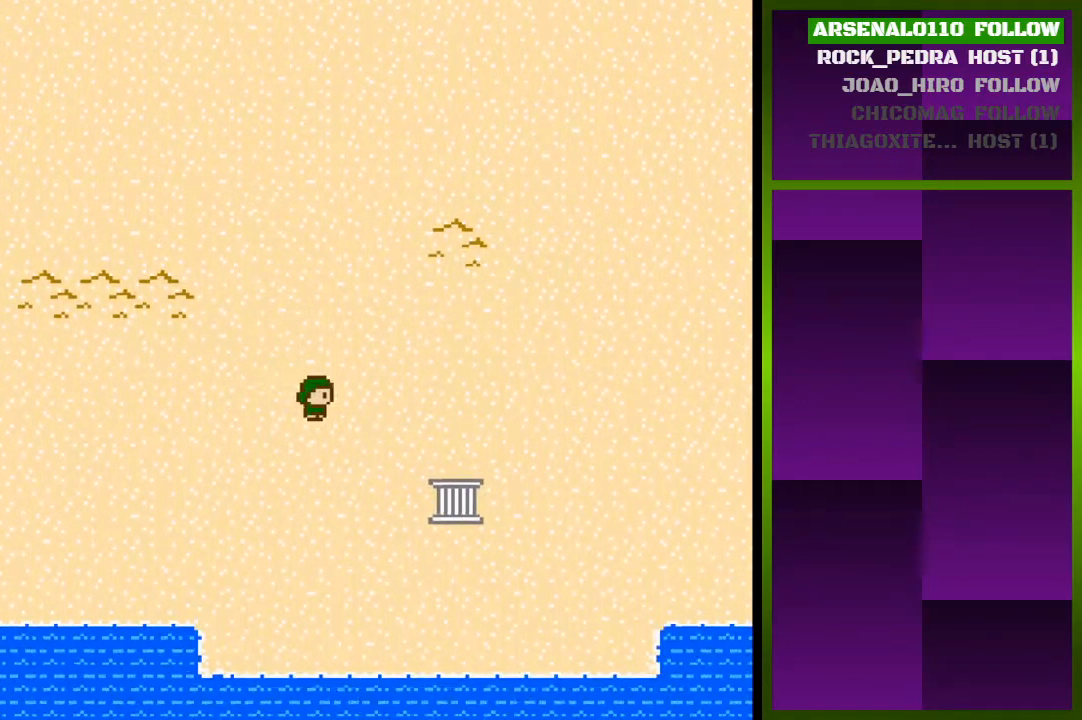
Gameplay with a controller (PlayStation layout); each line is a JSON object with the inputs held at the frame after it. "events" lists button and stick changes between this image and that frame as [ms after this image, input, new state], when the widget could be followed in between. Not read: left_stick right_stick.
{"buttons": [], "events": [[467, "DPAD_RIGHT", "up"]]}
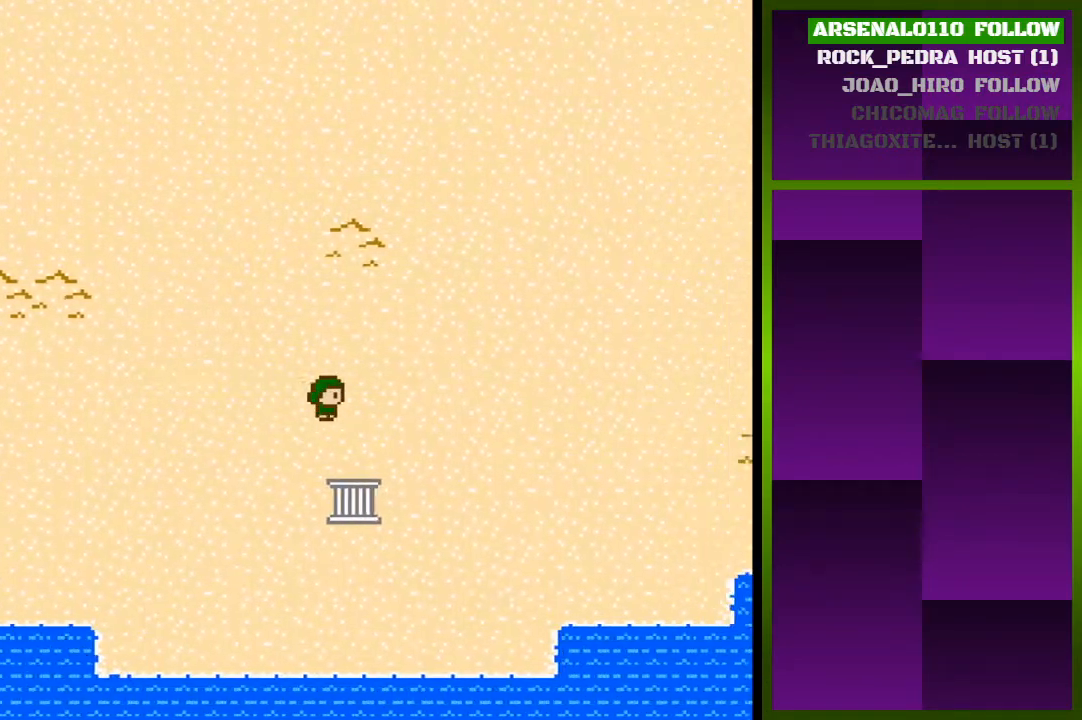
{"buttons": [], "events": [[200, "DPAD_DOWN", "down"], [267, "DPAD_DOWN", "up"]]}
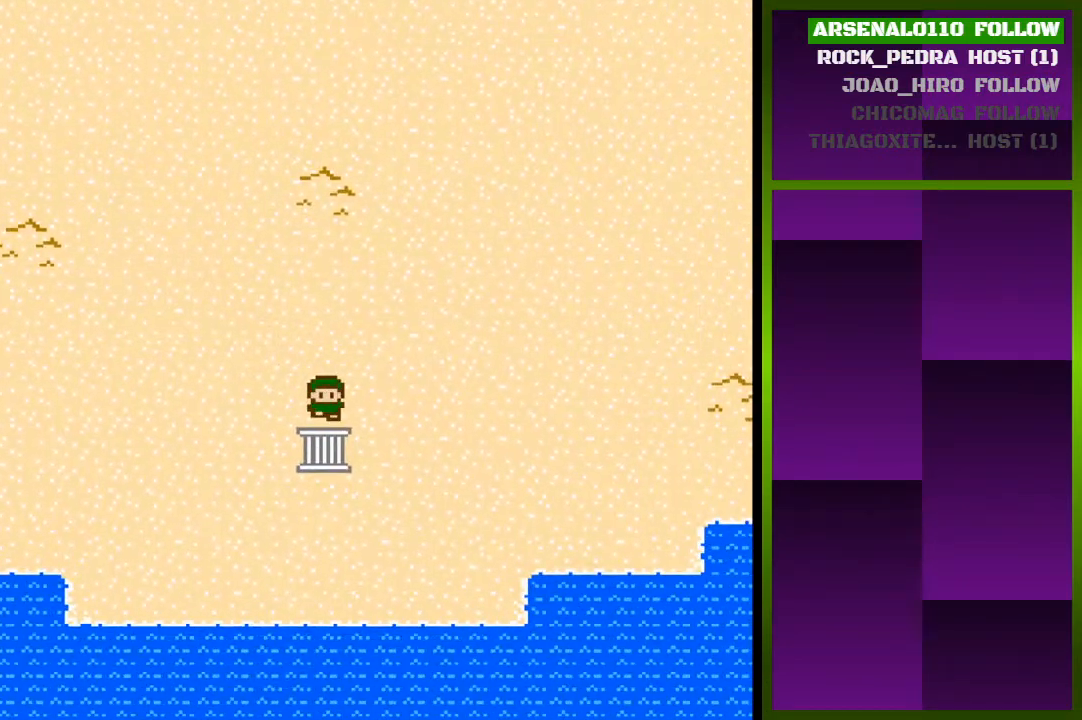
{"buttons": [], "events": []}
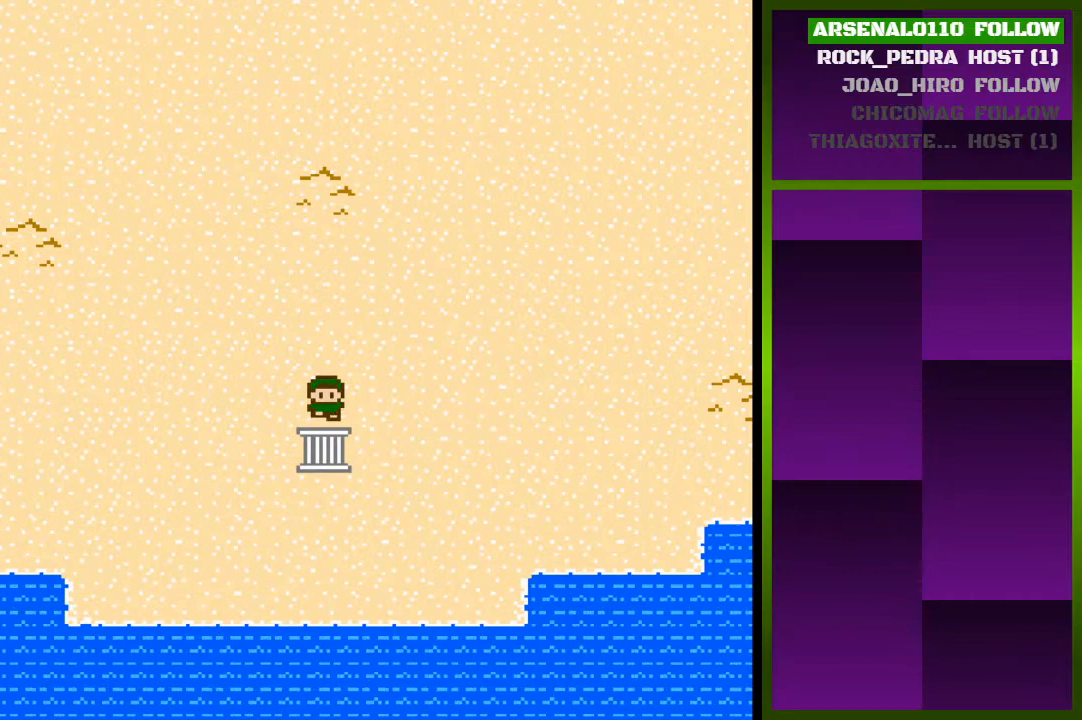
{"buttons": ["DPAD_UP"], "events": [[33, "DPAD_UP", "down"]]}
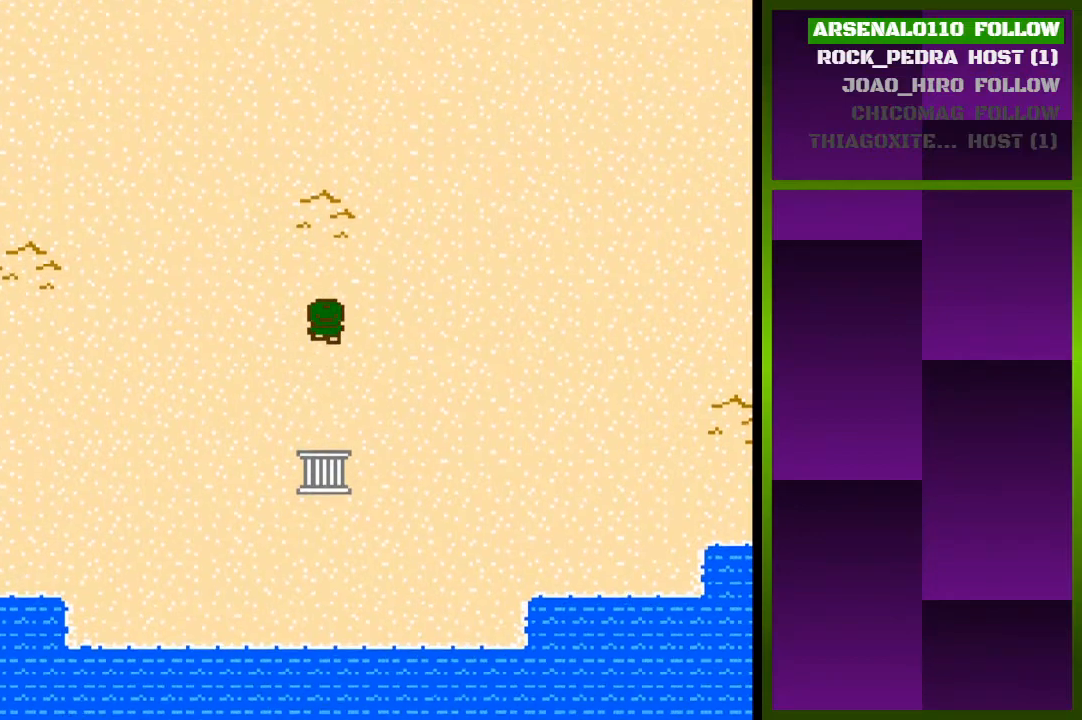
{"buttons": ["DPAD_UP"], "events": [[67, "DPAD_UP", "up"], [500, "DPAD_UP", "down"]]}
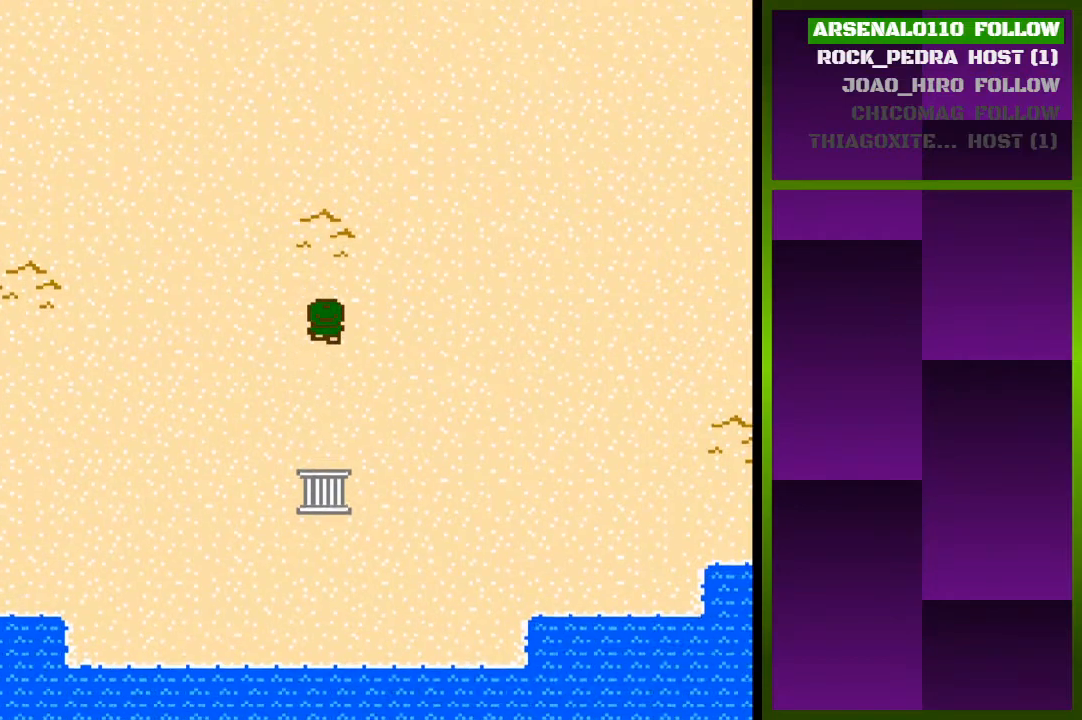
{"buttons": [], "events": [[400, "DPAD_UP", "up"]]}
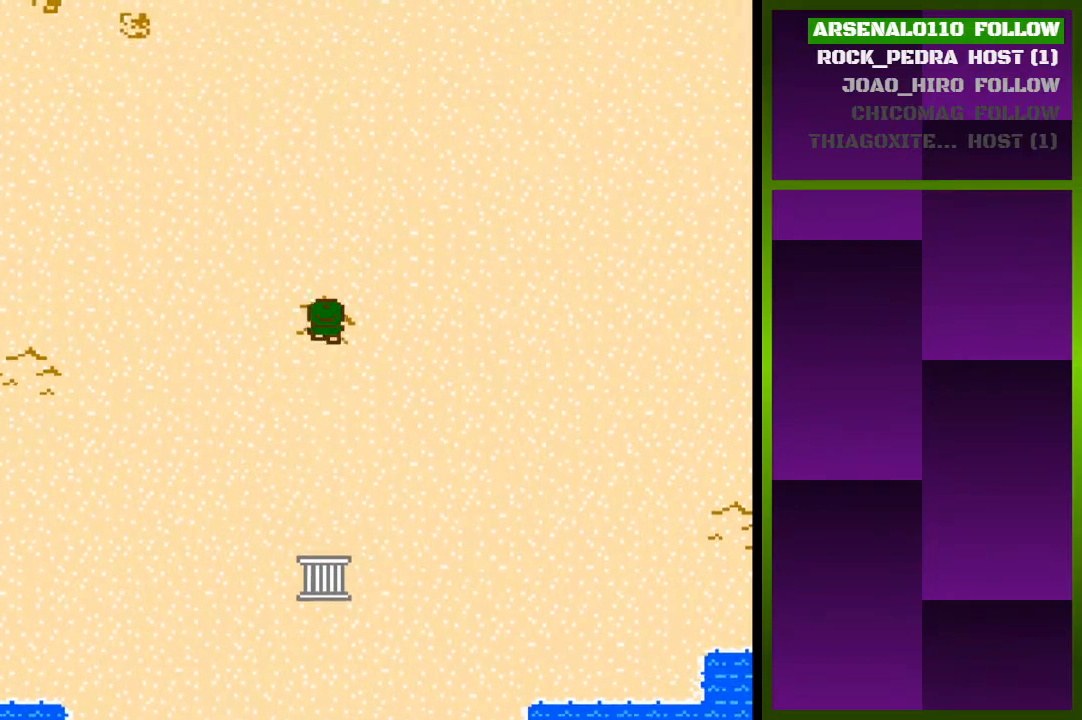
{"buttons": ["DPAD_RIGHT"], "events": [[33, "DPAD_RIGHT", "down"]]}
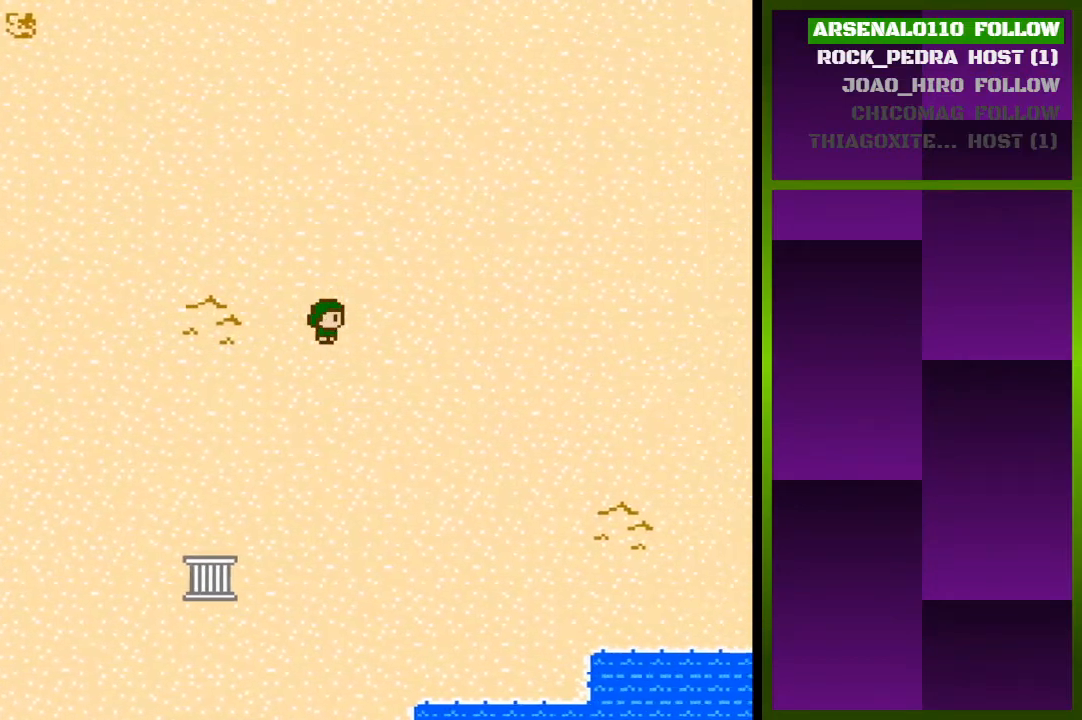
{"buttons": ["DPAD_RIGHT"], "events": []}
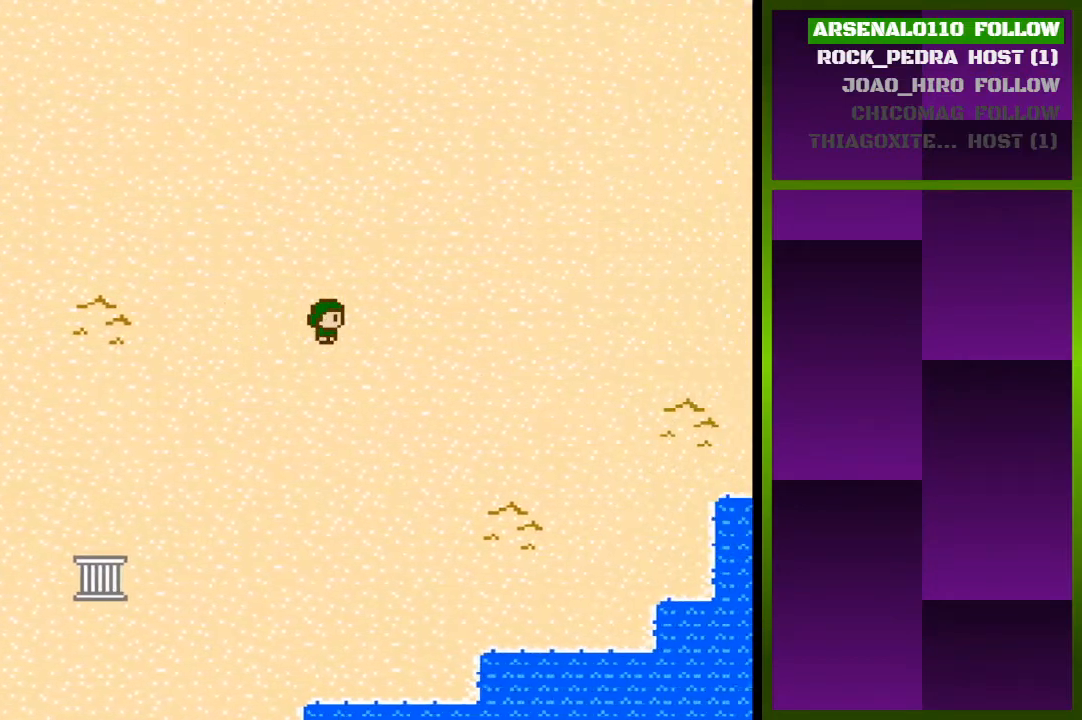
{"buttons": ["DPAD_RIGHT"], "events": []}
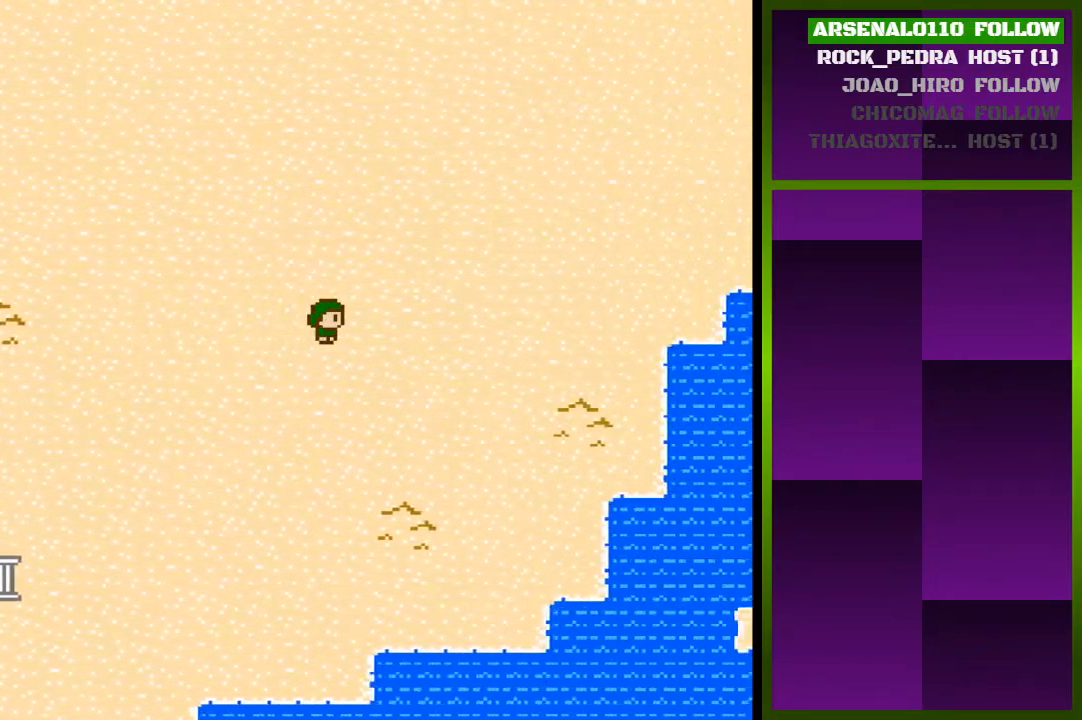
{"buttons": ["DPAD_RIGHT"], "events": []}
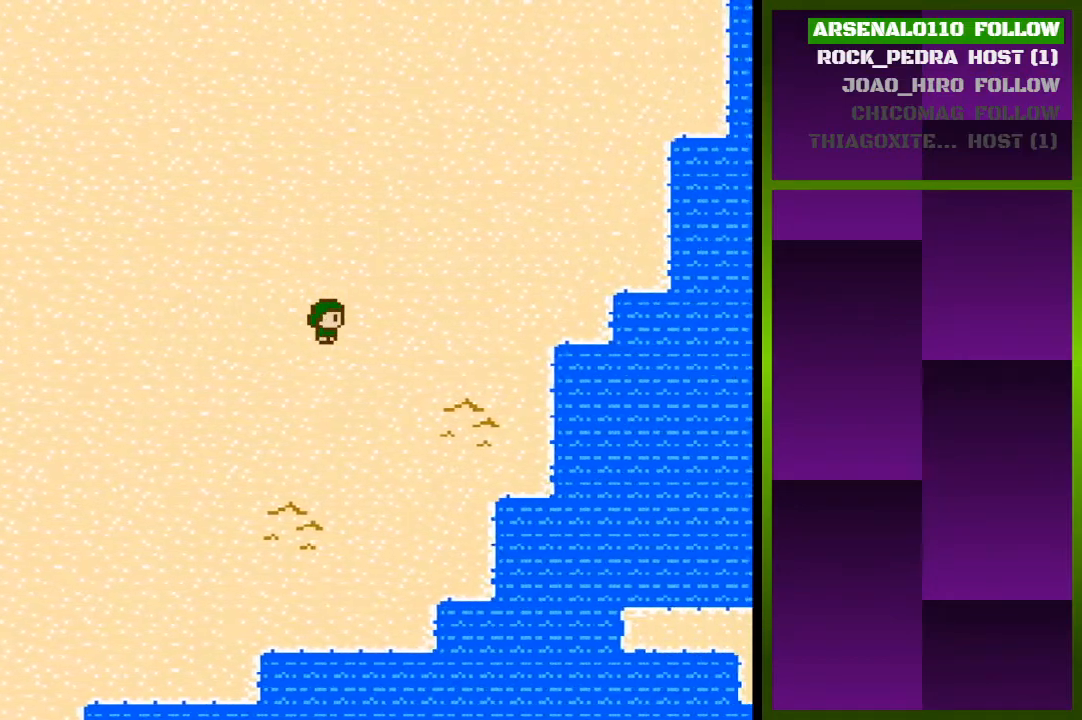
{"buttons": [], "events": [[400, "DPAD_RIGHT", "up"]]}
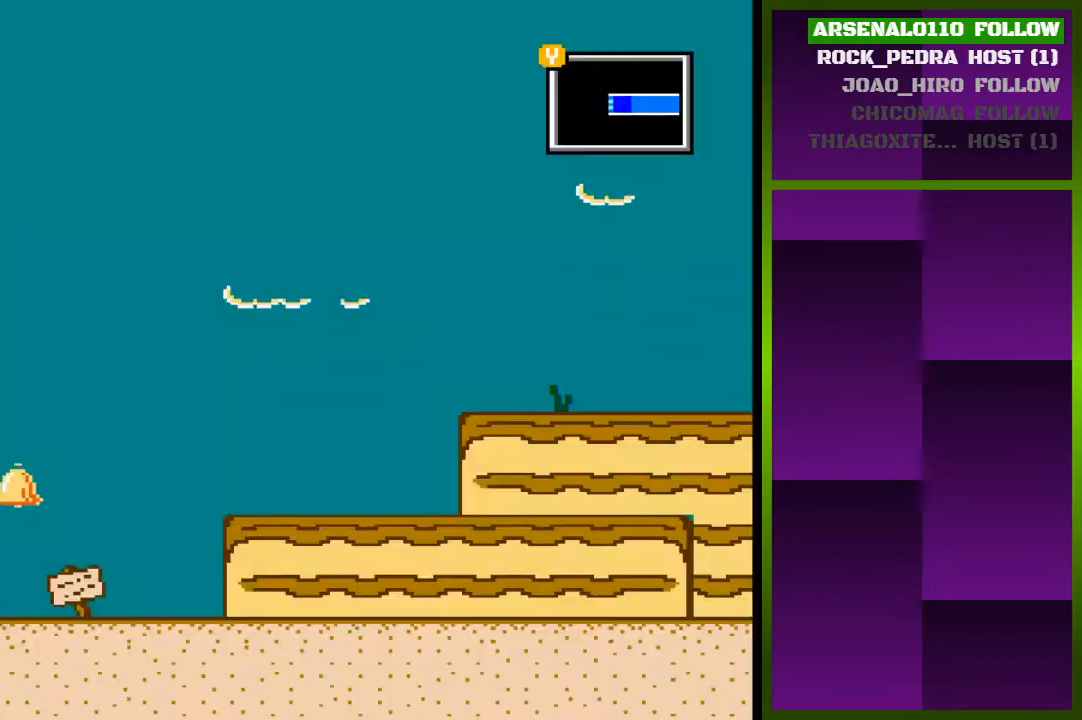
{"buttons": [], "events": [[100, "TRIANGLE", "down"], [267, "TRIANGLE", "up"]]}
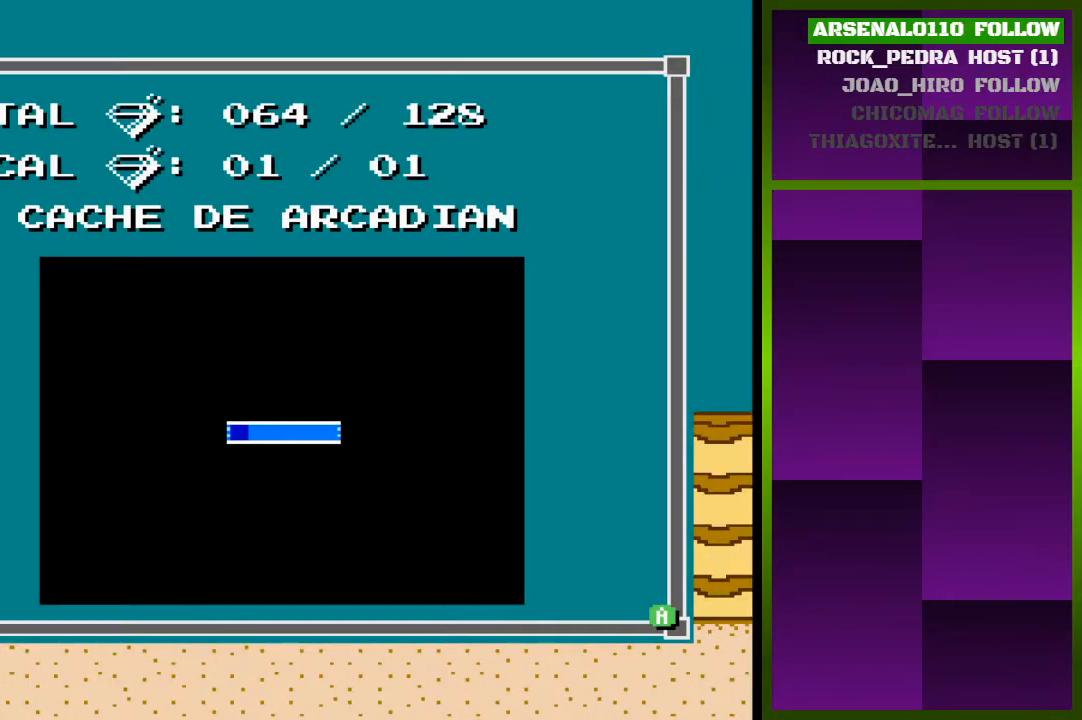
{"buttons": ["DPAD_RIGHT"], "events": [[333, "TRIANGLE", "down"], [433, "DPAD_RIGHT", "down"], [467, "TRIANGLE", "up"]]}
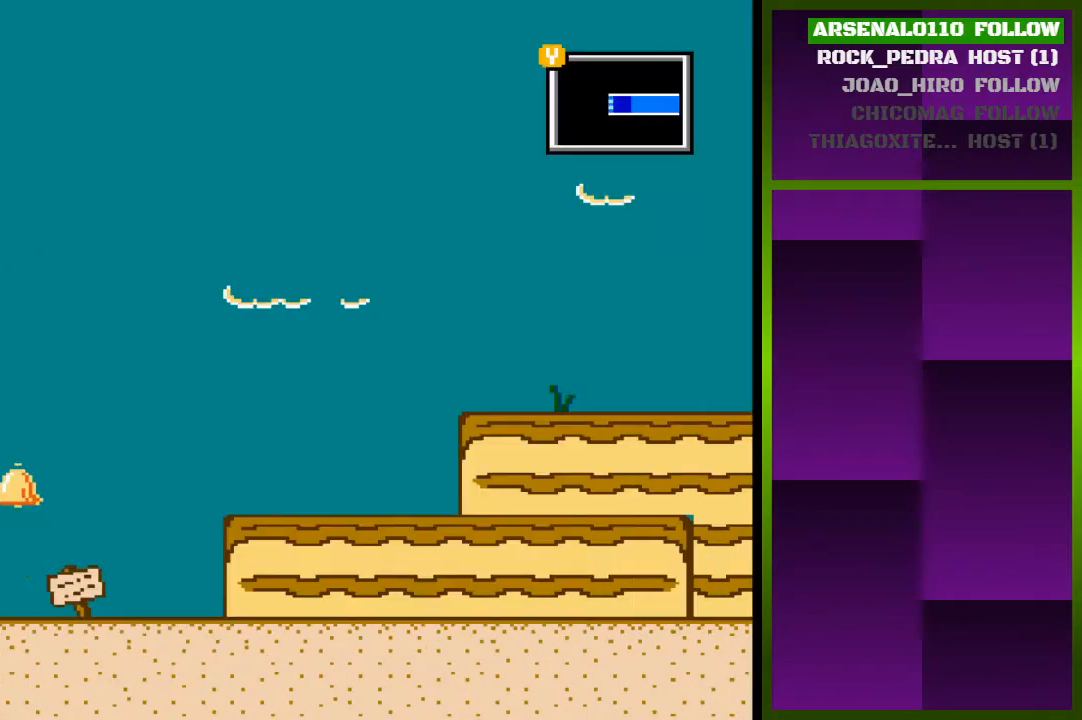
{"buttons": [], "events": [[200, "CROSS", "down"], [200, "DPAD_RIGHT", "up"], [300, "CROSS", "up"]]}
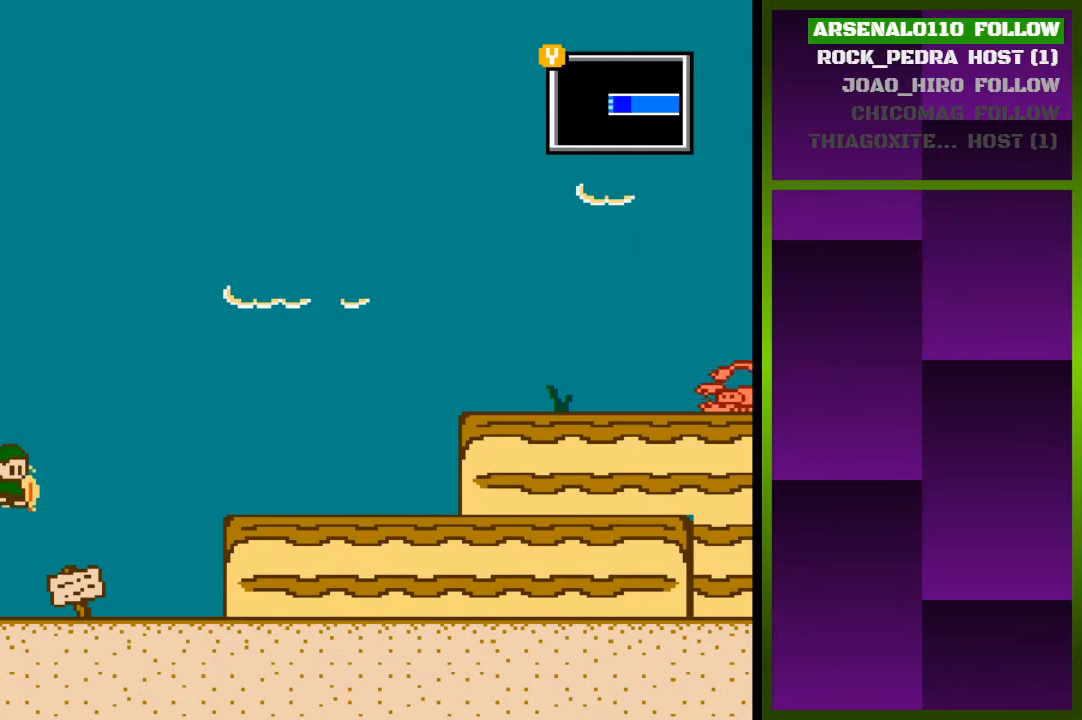
{"buttons": ["DPAD_LEFT"], "events": [[100, "DPAD_RIGHT", "down"], [300, "DPAD_RIGHT", "up"], [433, "DPAD_LEFT", "down"]]}
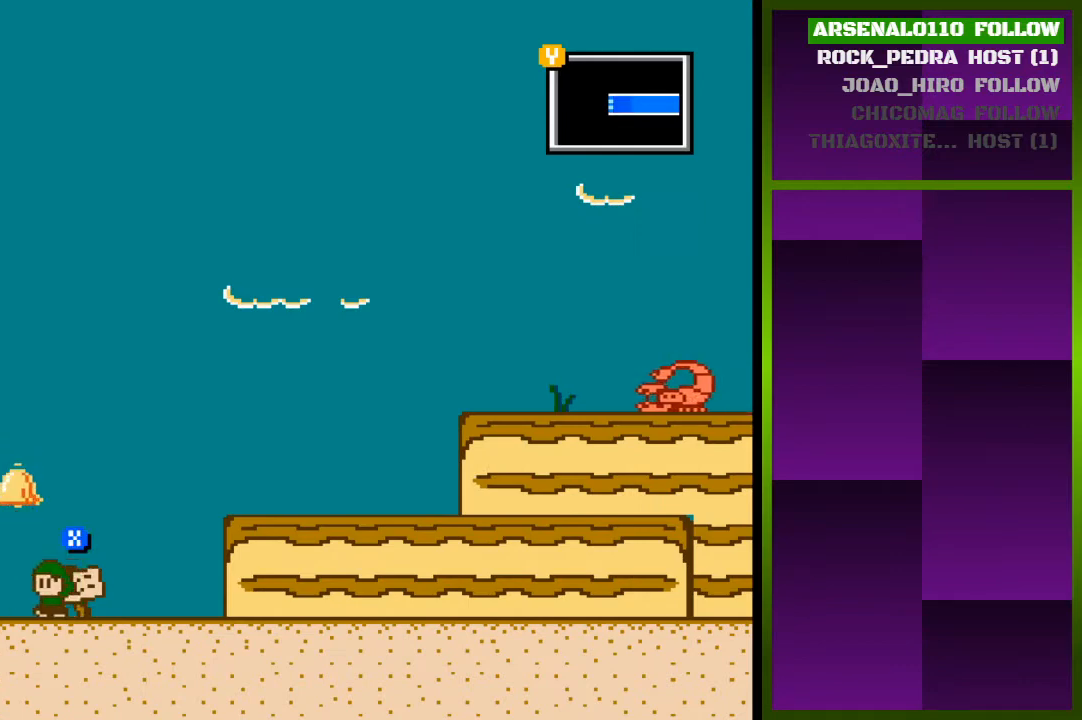
{"buttons": ["DPAD_LEFT"], "events": [[67, "CROSS", "down"], [300, "CROSS", "up"]]}
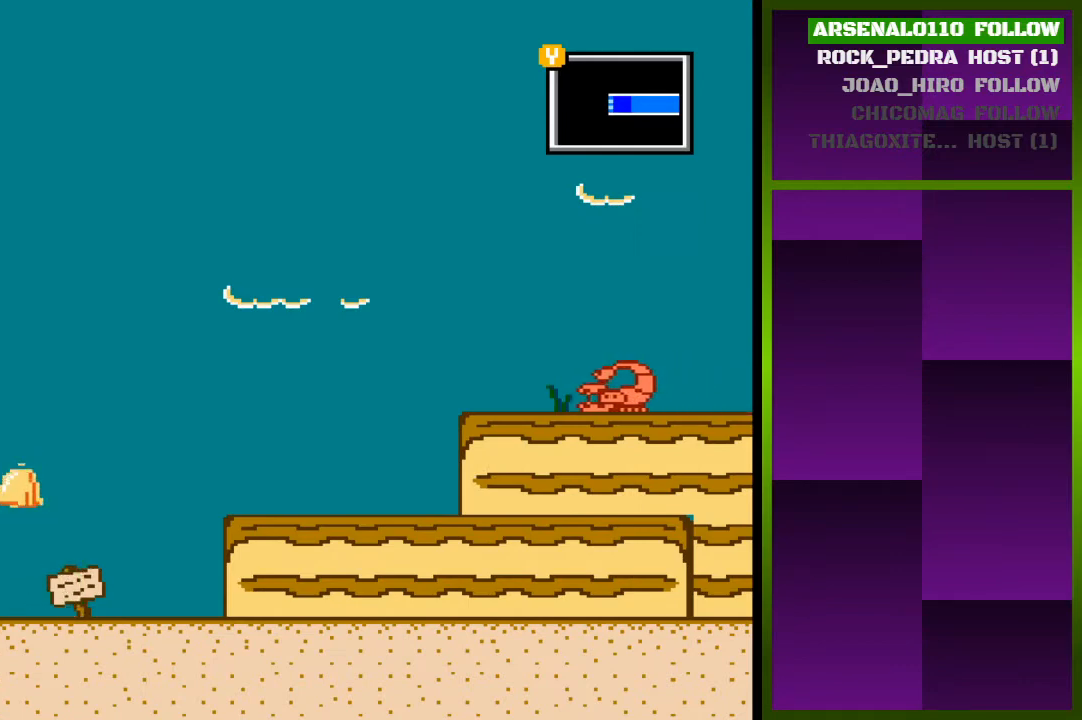
{"buttons": ["TRIANGLE"], "events": [[33, "DPAD_LEFT", "up"], [167, "TRIANGLE", "down"], [300, "TRIANGLE", "up"], [467, "TRIANGLE", "down"]]}
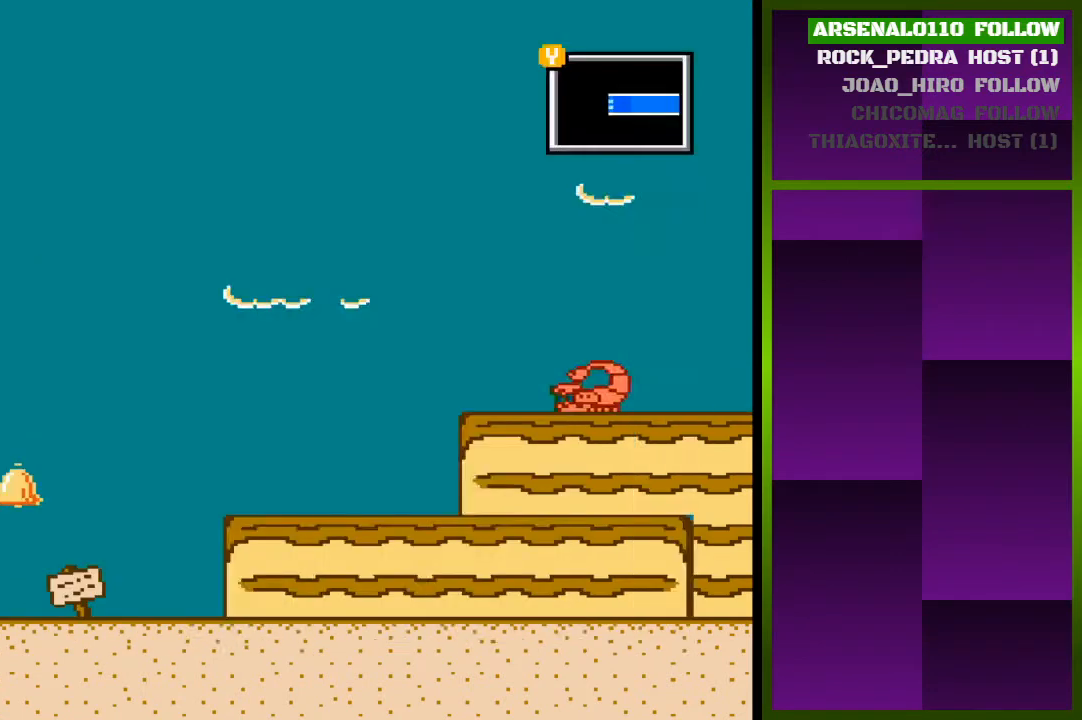
{"buttons": [], "events": [[67, "TRIANGLE", "up"], [167, "SELECT", "down"], [367, "SELECT", "up"]]}
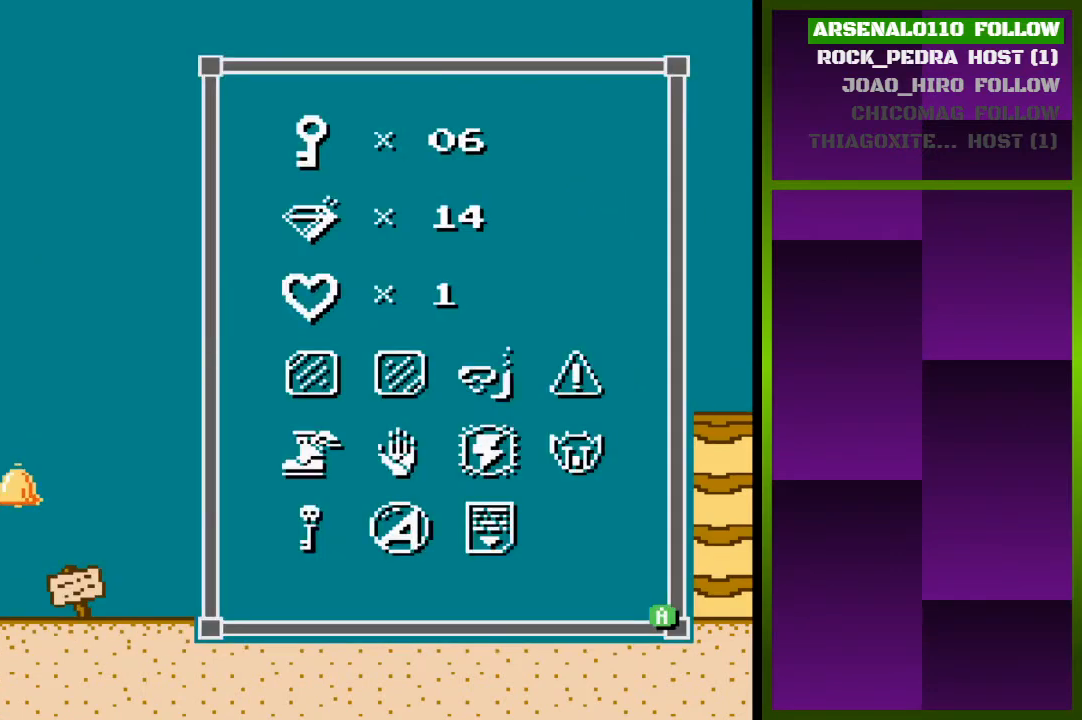
{"buttons": [], "events": []}
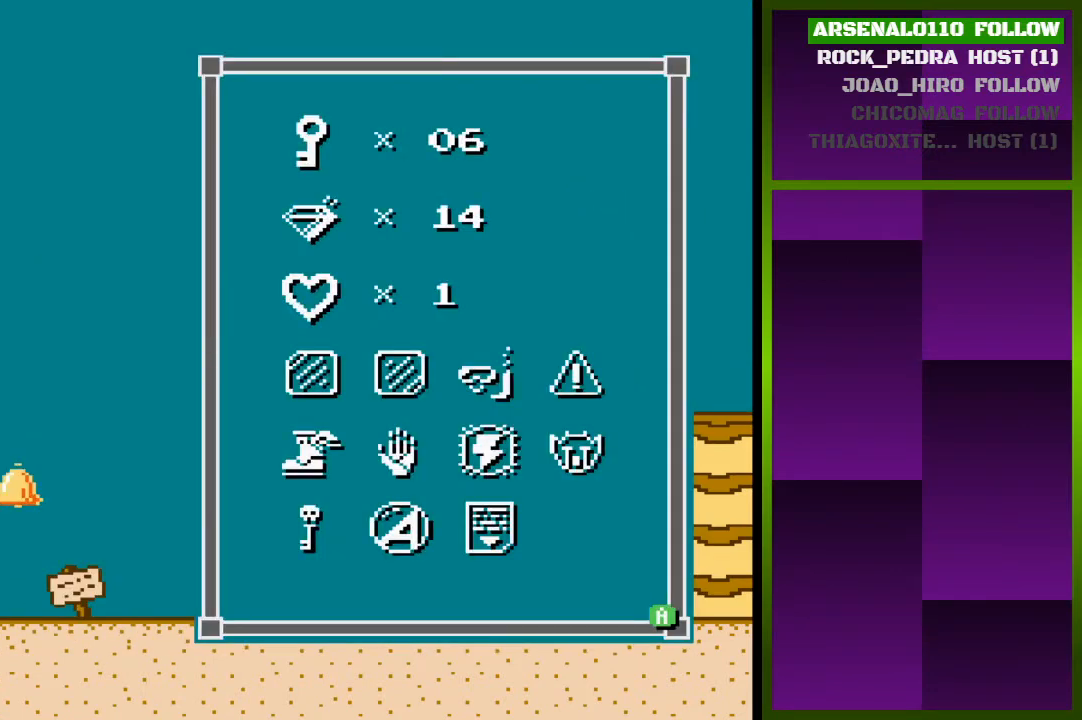
{"buttons": [], "events": []}
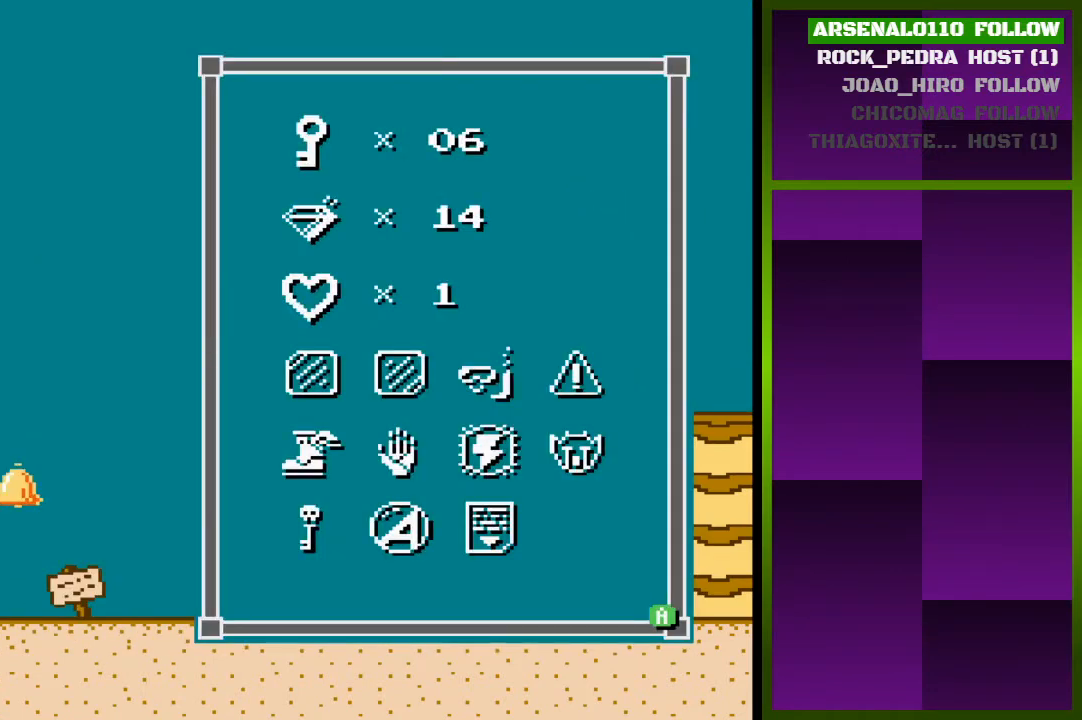
{"buttons": [], "events": [[200, "SELECT", "down"], [367, "SELECT", "up"]]}
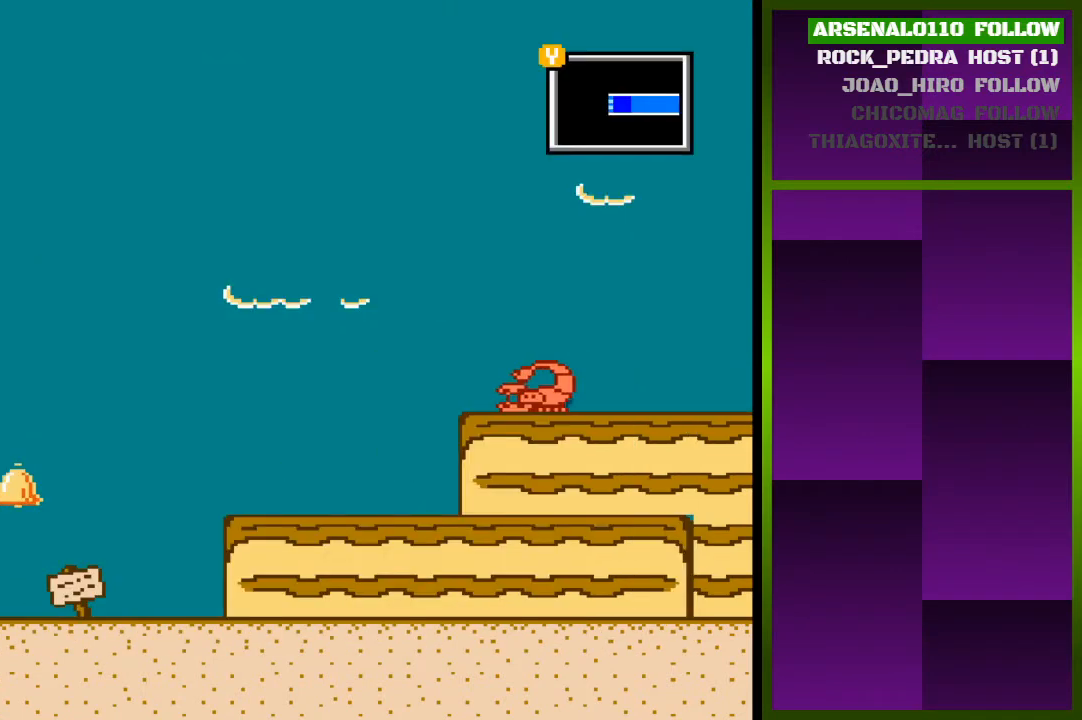
{"buttons": [], "events": [[233, "TRIANGLE", "down"], [333, "TRIANGLE", "up"]]}
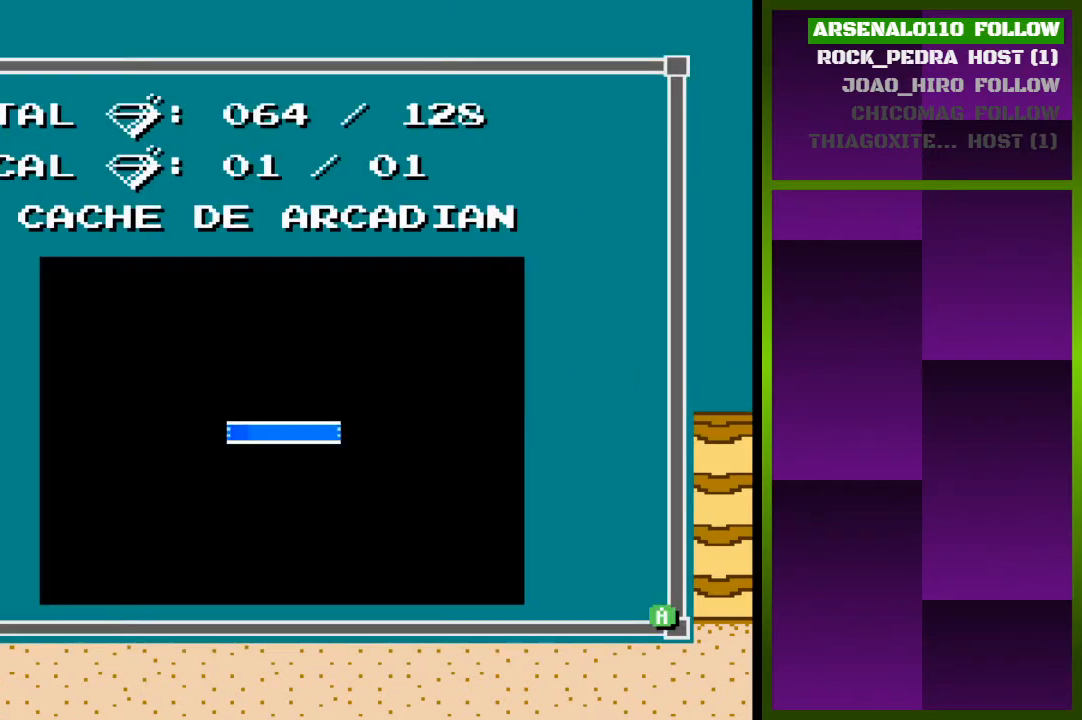
{"buttons": [], "events": []}
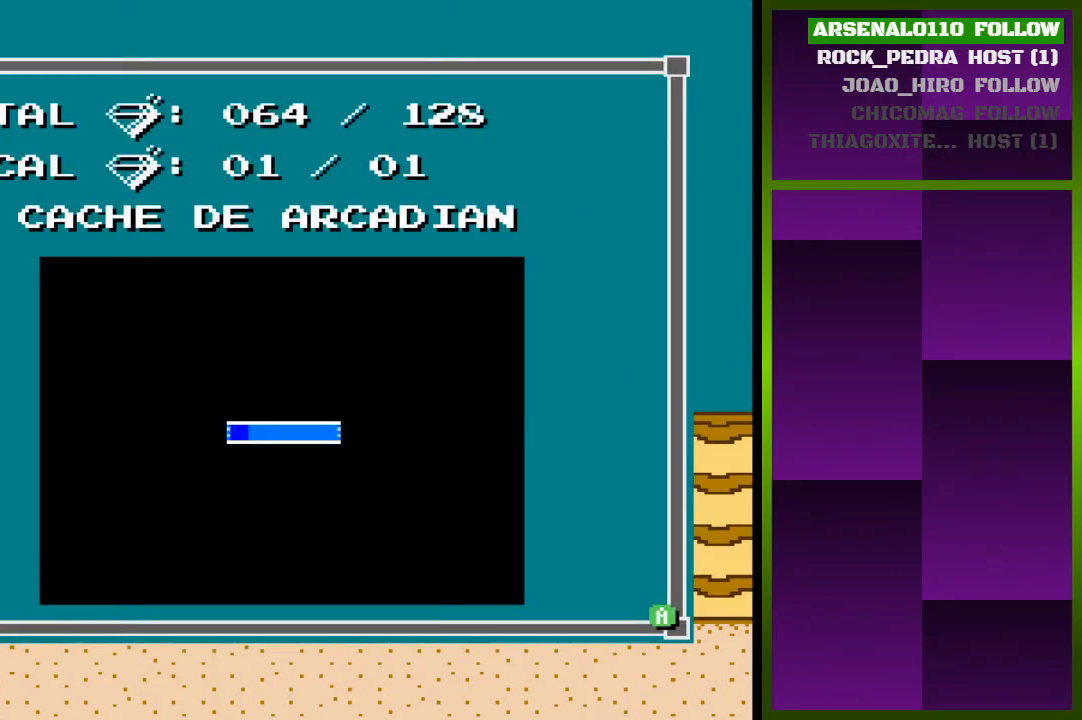
{"buttons": [], "events": []}
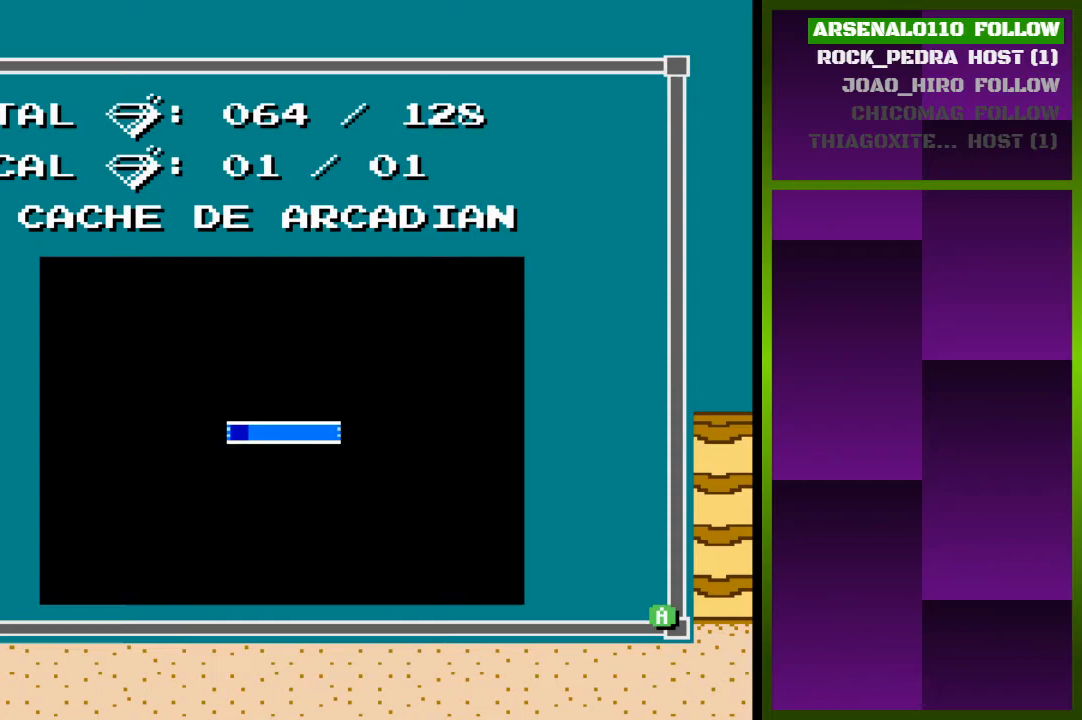
{"buttons": [], "events": []}
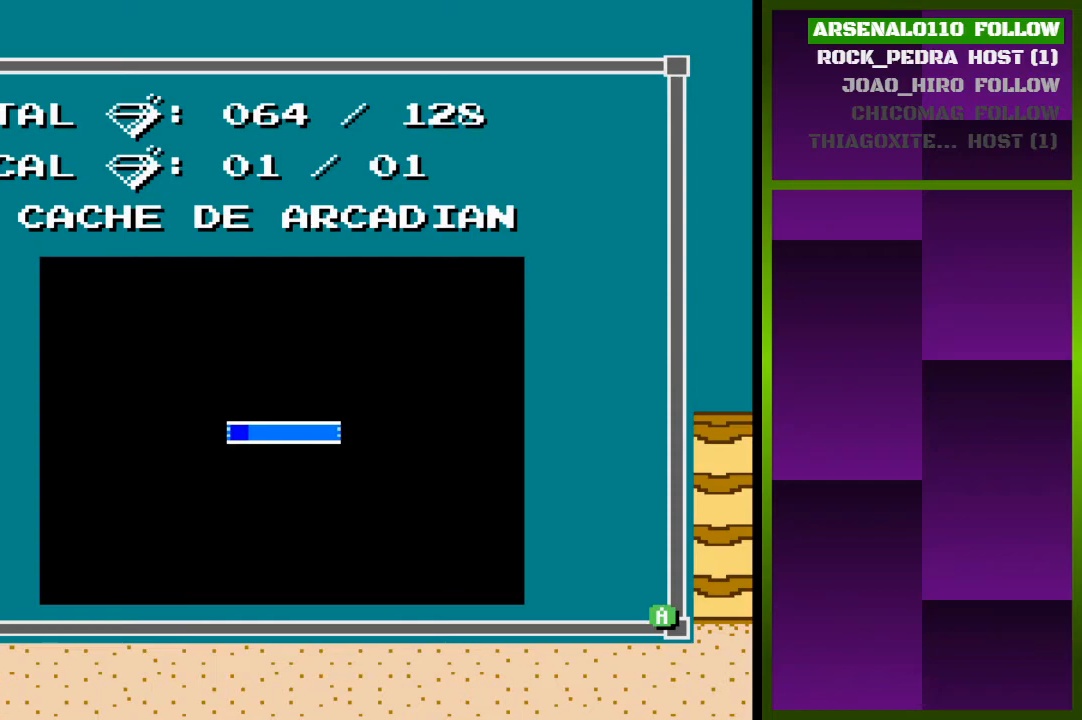
{"buttons": [], "events": []}
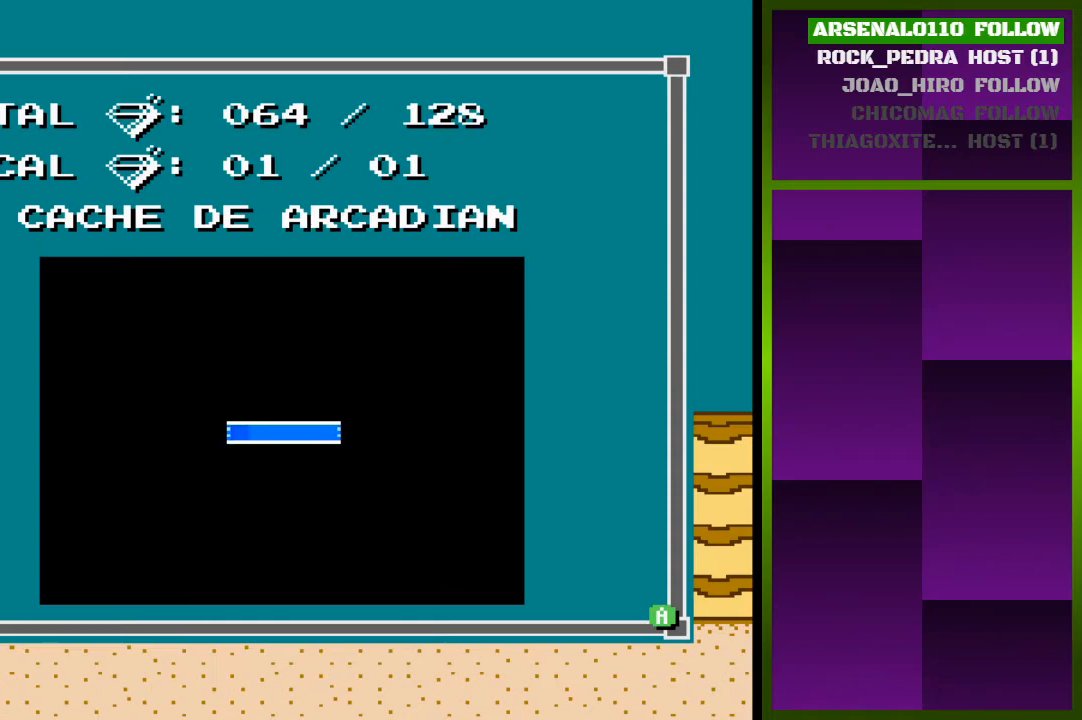
{"buttons": [], "events": []}
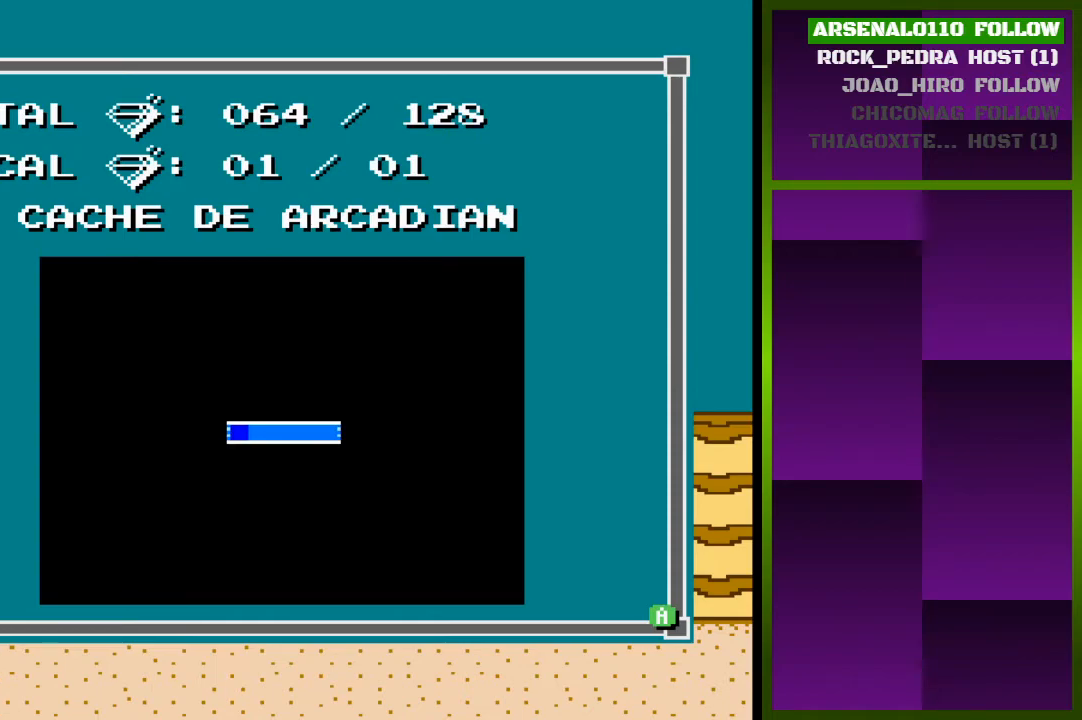
{"buttons": ["DPAD_LEFT"], "events": [[133, "CIRCLE", "down"], [233, "CIRCLE", "up"], [300, "DPAD_LEFT", "down"]]}
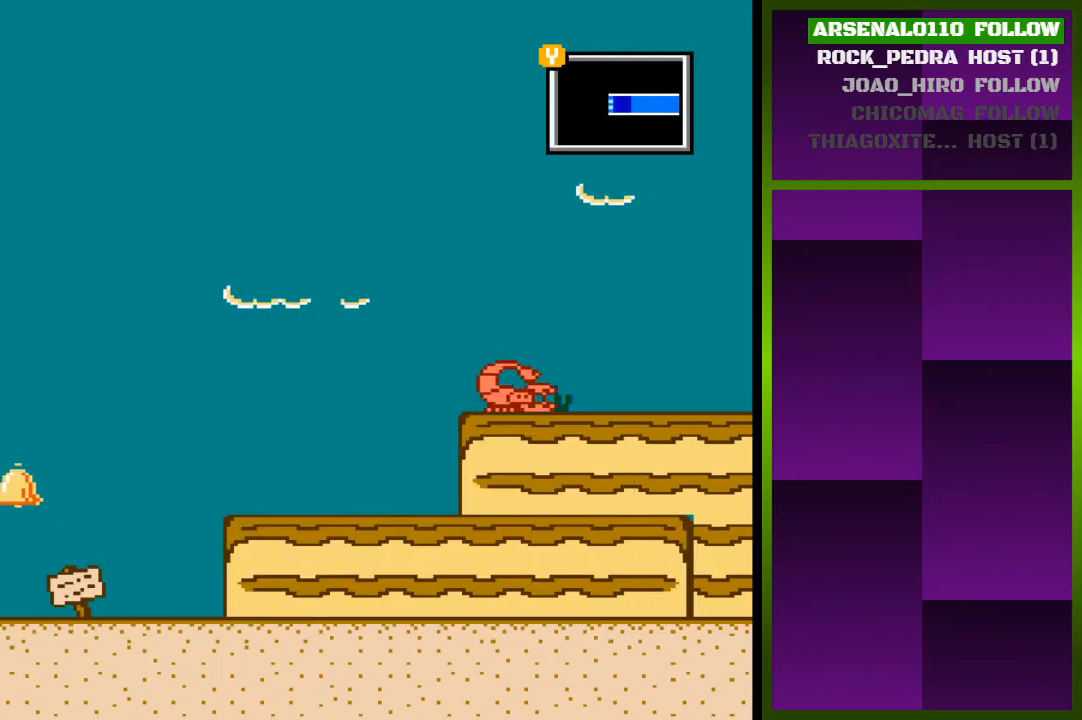
{"buttons": ["DPAD_RIGHT"], "events": [[233, "DPAD_LEFT", "up"], [500, "DPAD_RIGHT", "down"]]}
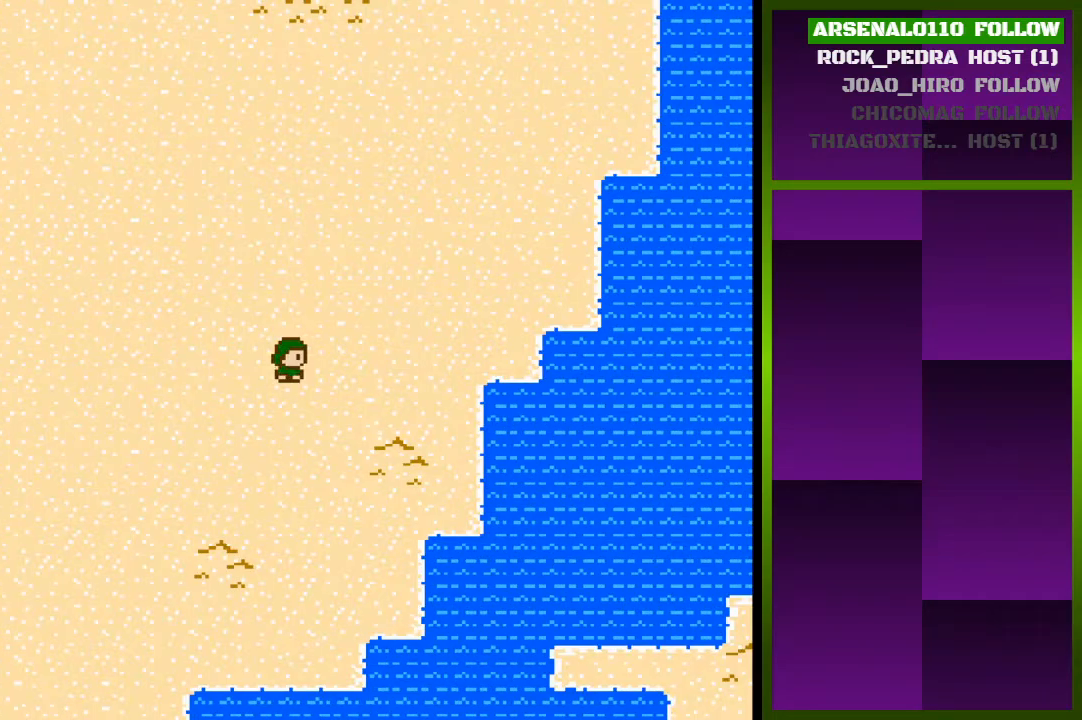
{"buttons": ["DPAD_RIGHT"], "events": []}
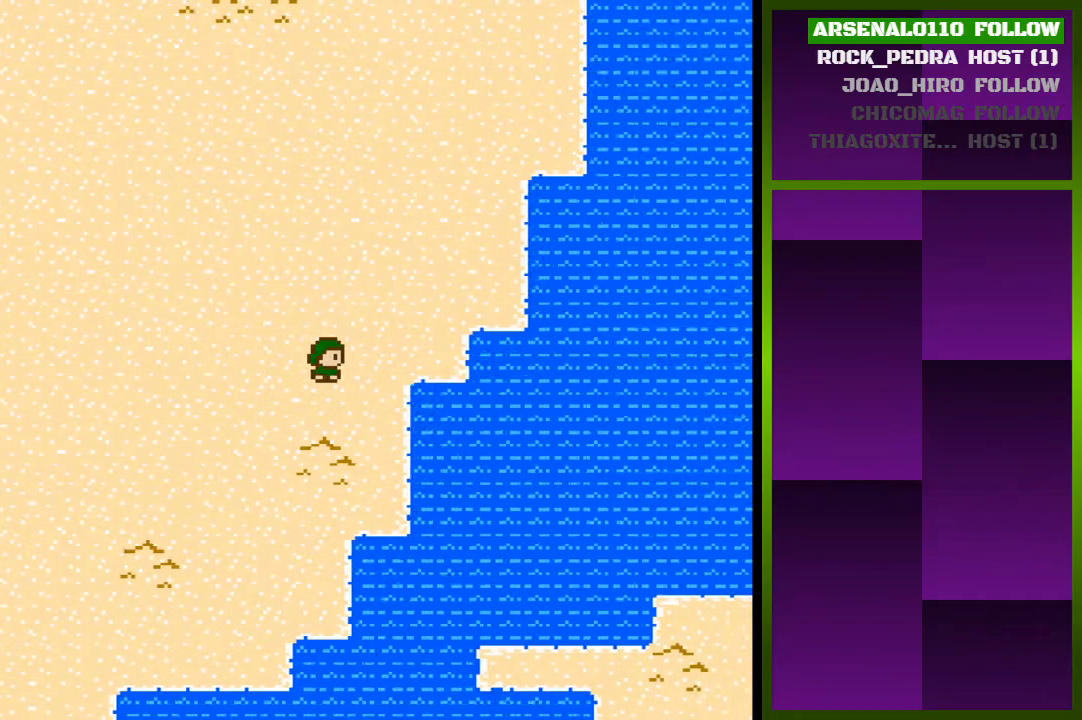
{"buttons": ["DPAD_RIGHT"], "events": []}